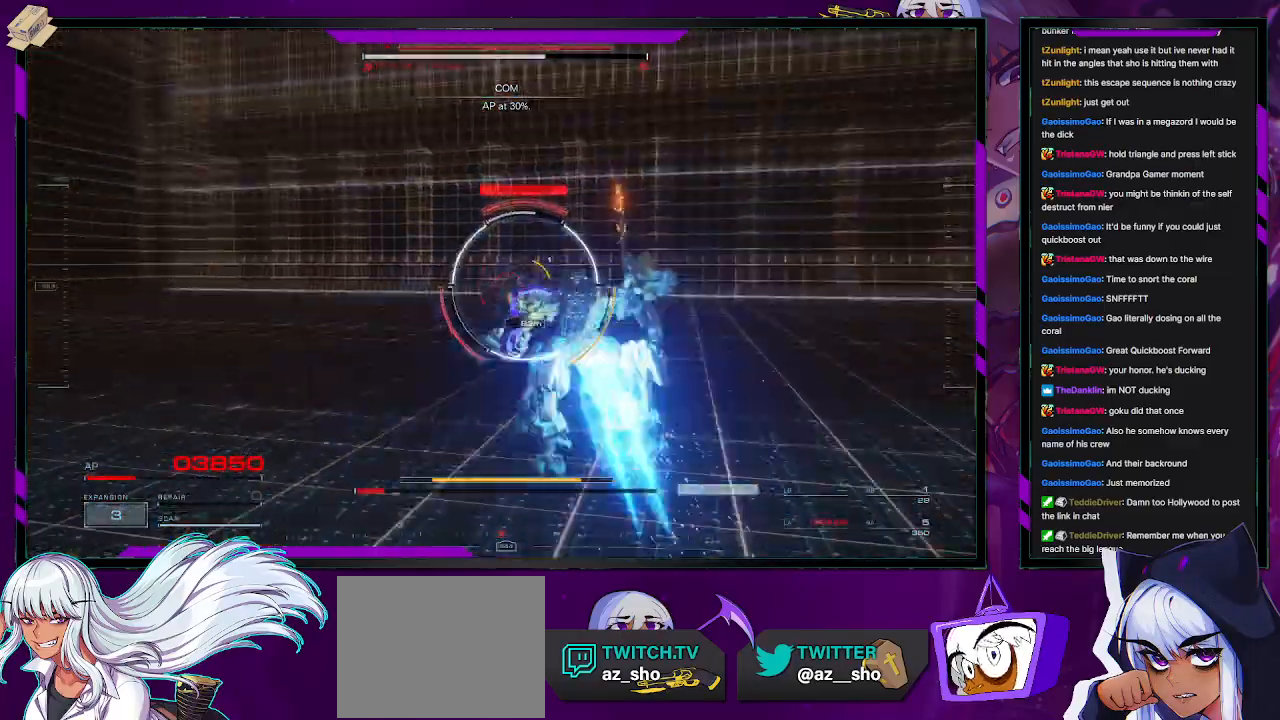
Gameplay with a controller (Xbox layout); each line is a JSON object with the inputs held at the frame after it. "events" lists button and stick changes between this image and that frame as [ms after this image, input, new state], when the widget could be followed in between.
{"buttons": ["R2"], "left_stick": "up", "right_stick": "center", "events": [[83, "R2", "up"], [150, "R2", "down"], [167, "right_stick", "up-right"], [267, "right_stick", "center"], [283, "R2", "up"], [333, "R2", "down"]]}
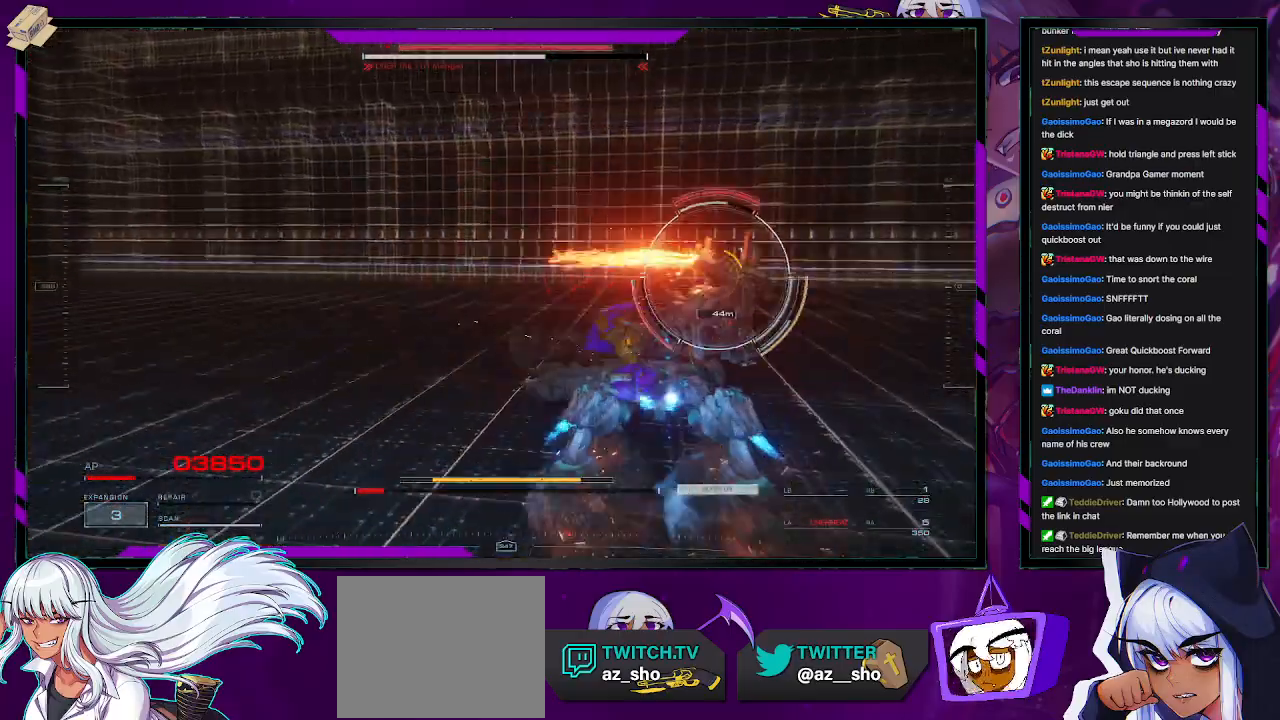
{"buttons": ["X", "R2"], "left_stick": "right", "right_stick": "center", "events": [[150, "right_stick", "right"], [167, "left_stick", "up-right"], [400, "right_stick", "center"], [483, "left_stick", "right"], [500, "X", "down"]]}
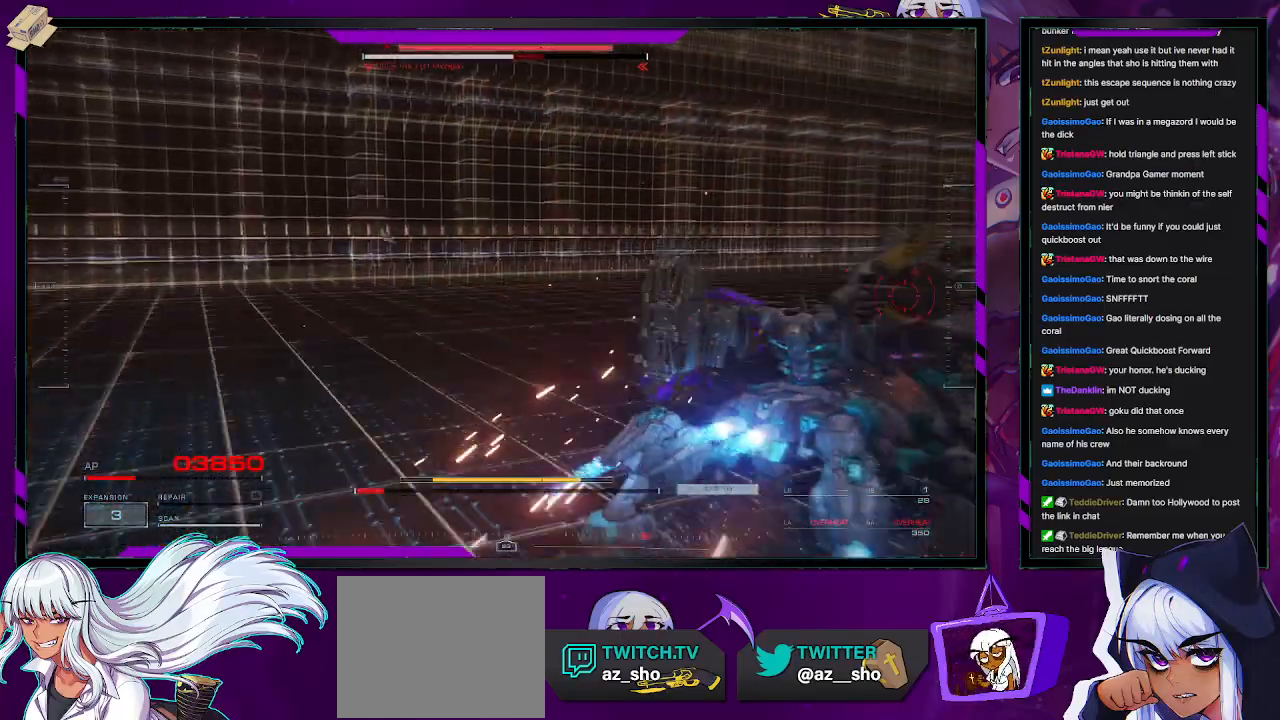
{"buttons": ["Y", "R2", "L3"], "left_stick": "down-right", "right_stick": "center", "events": [[133, "X", "up"], [233, "left_stick", "down-right"], [400, "L3", "down"], [433, "Y", "down"]]}
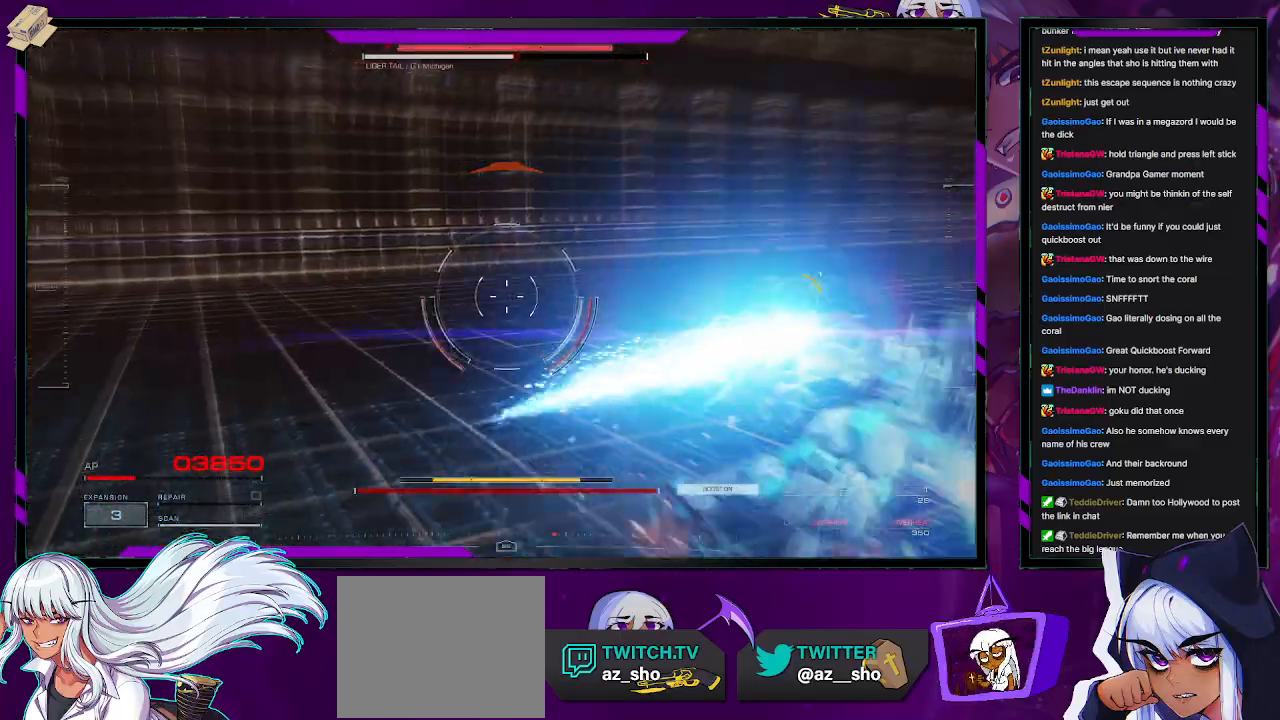
{"buttons": ["R2"], "left_stick": "up-left", "right_stick": "left", "events": [[50, "L3", "up"], [50, "Y", "up"], [100, "left_stick", "center"], [300, "left_stick", "up-left"], [400, "right_stick", "left"]]}
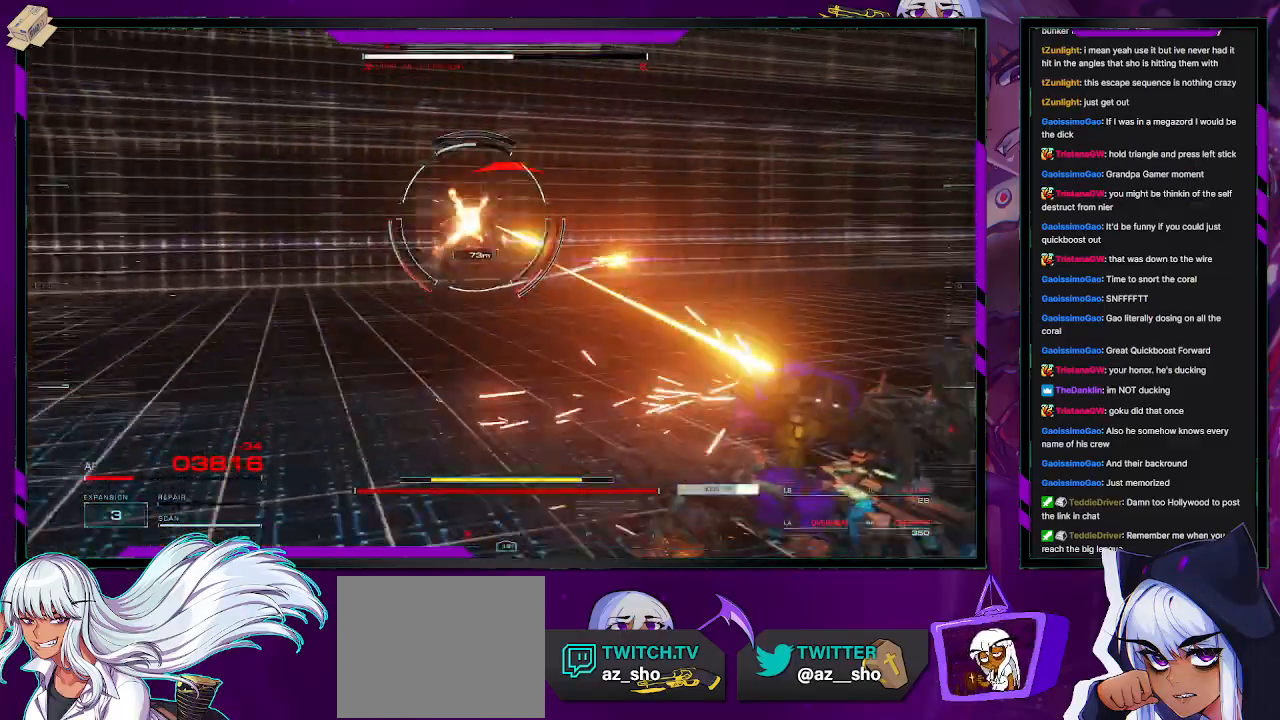
{"buttons": ["R2"], "left_stick": "up", "right_stick": "center", "events": [[83, "right_stick", "center"], [100, "left_stick", "up"], [217, "X", "down"], [333, "X", "up"], [383, "X", "down"], [483, "X", "up"]]}
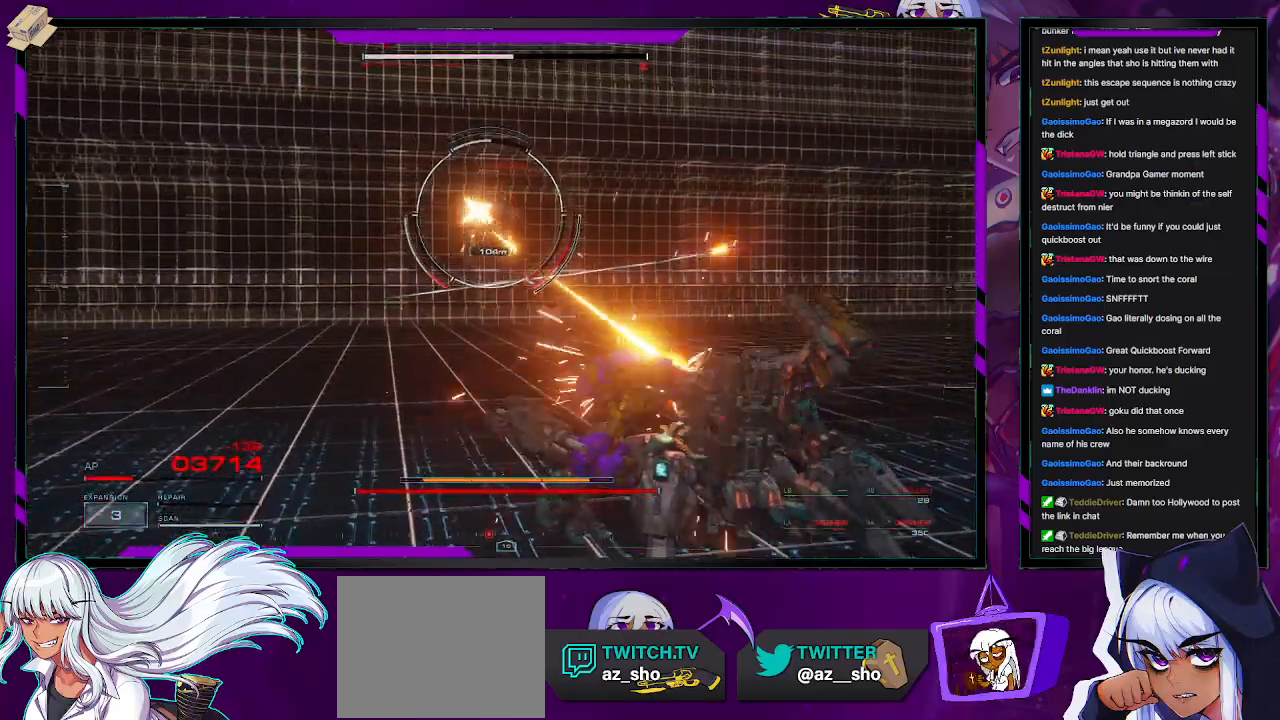
{"buttons": ["X", "R2"], "left_stick": "up", "right_stick": "center", "events": [[383, "X", "down"]]}
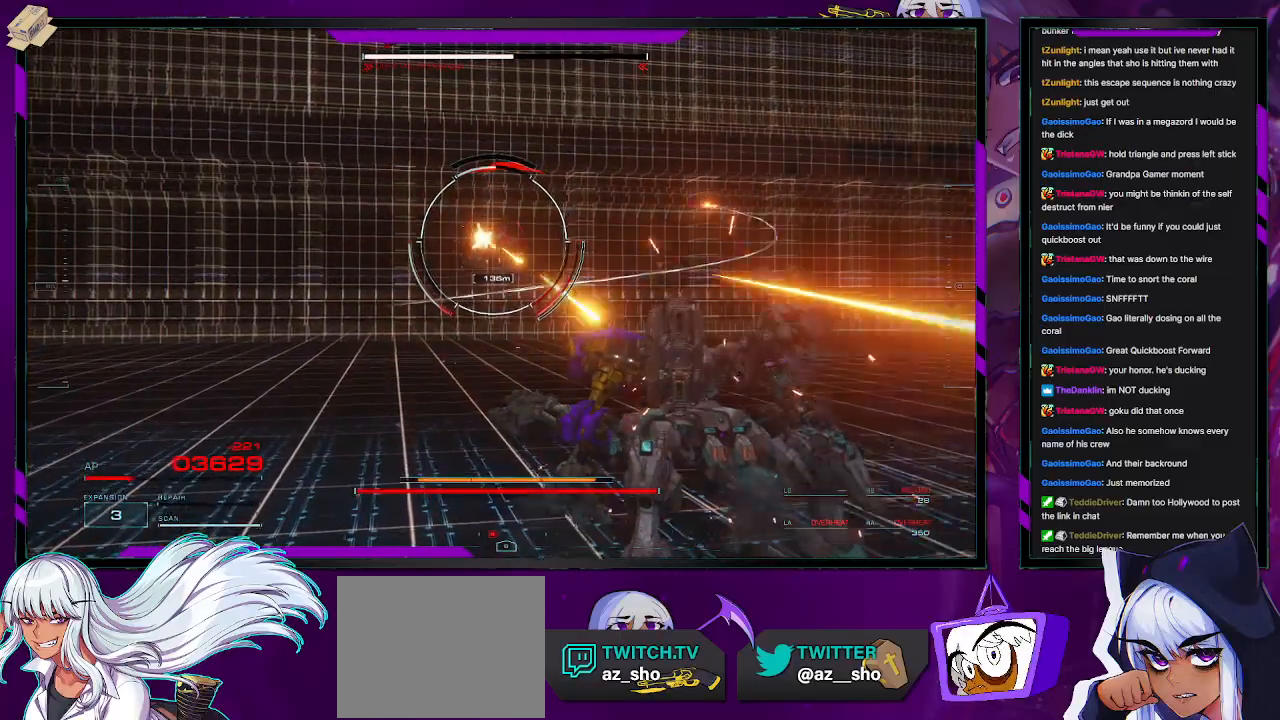
{"buttons": [], "left_stick": "up", "right_stick": "center", "events": [[17, "X", "up"], [67, "R2", "up"], [317, "L3", "down"], [483, "L3", "up"]]}
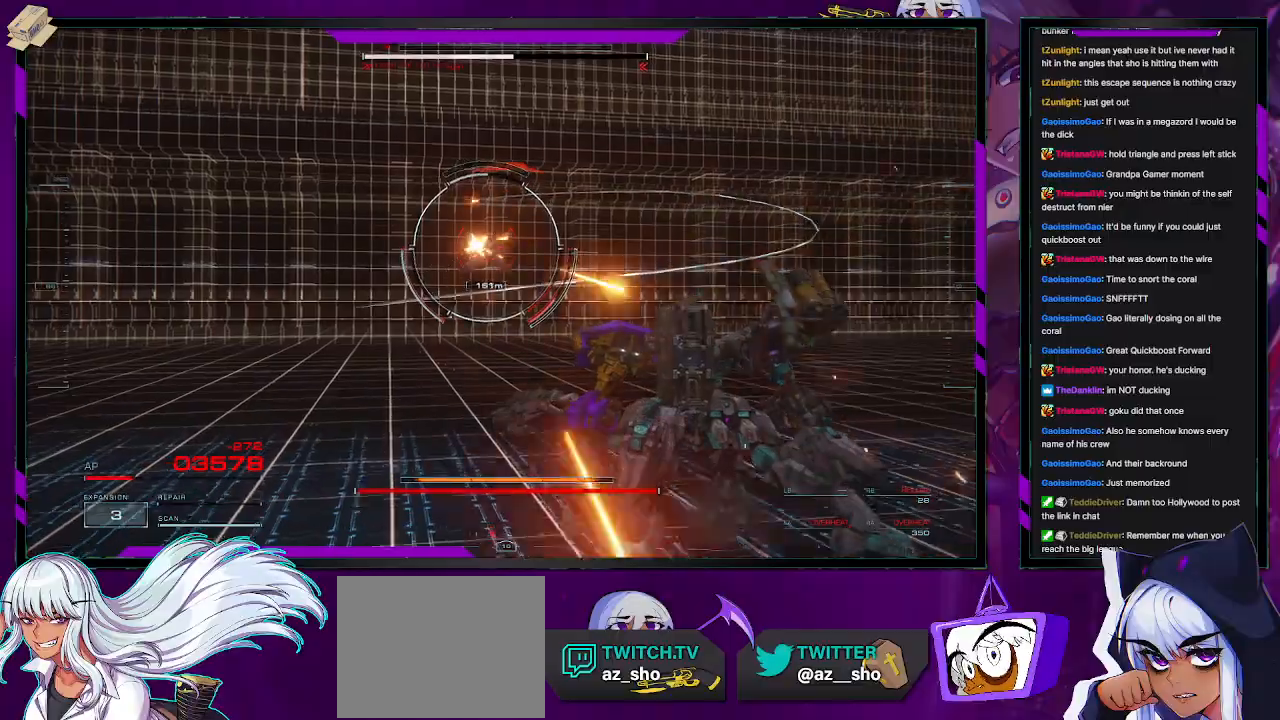
{"buttons": [], "left_stick": "up", "right_stick": "center", "events": [[133, "right_stick", "left"], [217, "right_stick", "center"], [300, "X", "down"], [367, "X", "up"]]}
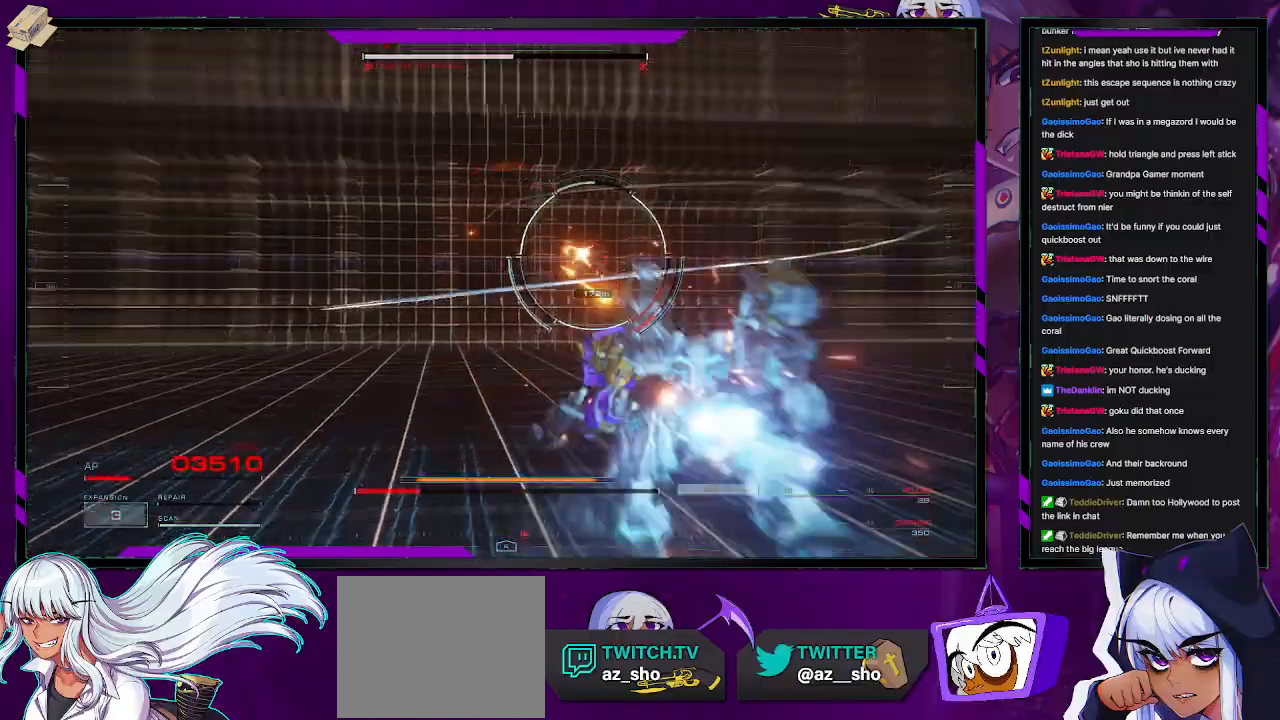
{"buttons": ["R2"], "left_stick": "right", "right_stick": "center", "events": [[133, "B", "down"], [167, "left_stick", "up-right"], [200, "B", "up"], [367, "left_stick", "right"], [450, "R2", "down"]]}
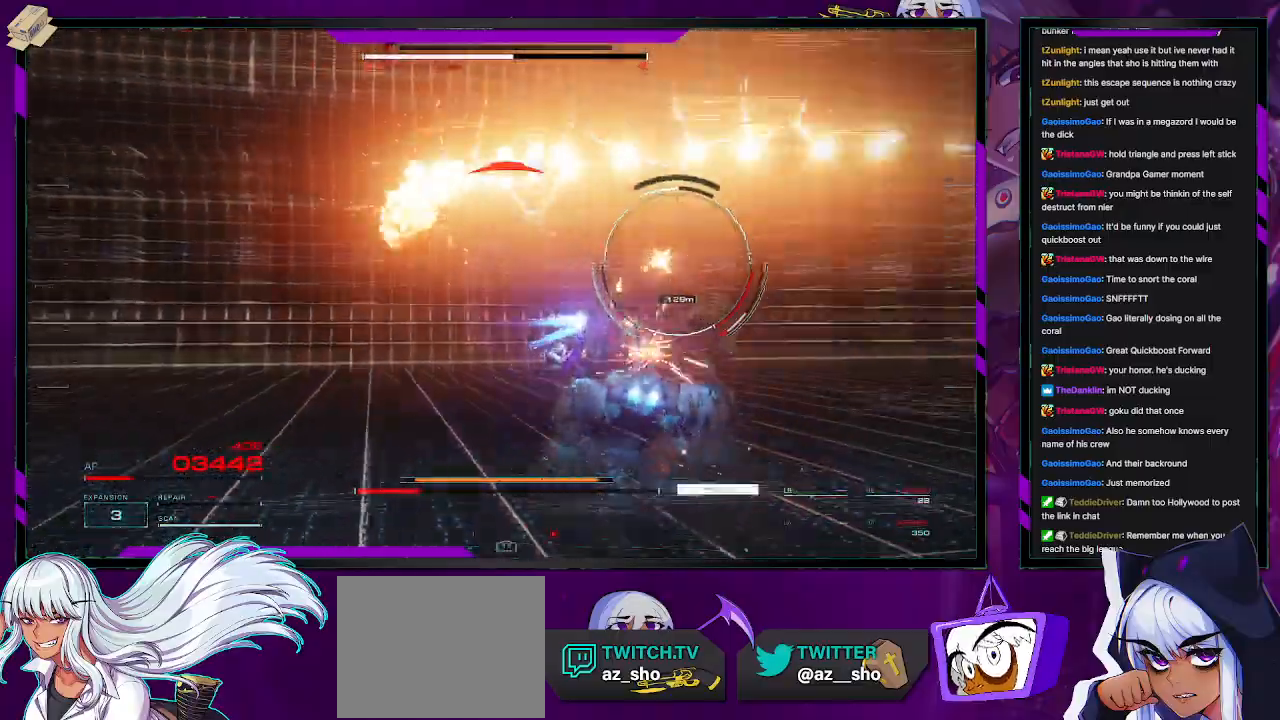
{"buttons": ["R2"], "left_stick": "up-right", "right_stick": "center", "events": [[83, "right_stick", "right"], [183, "left_stick", "up-right"], [283, "right_stick", "center"]]}
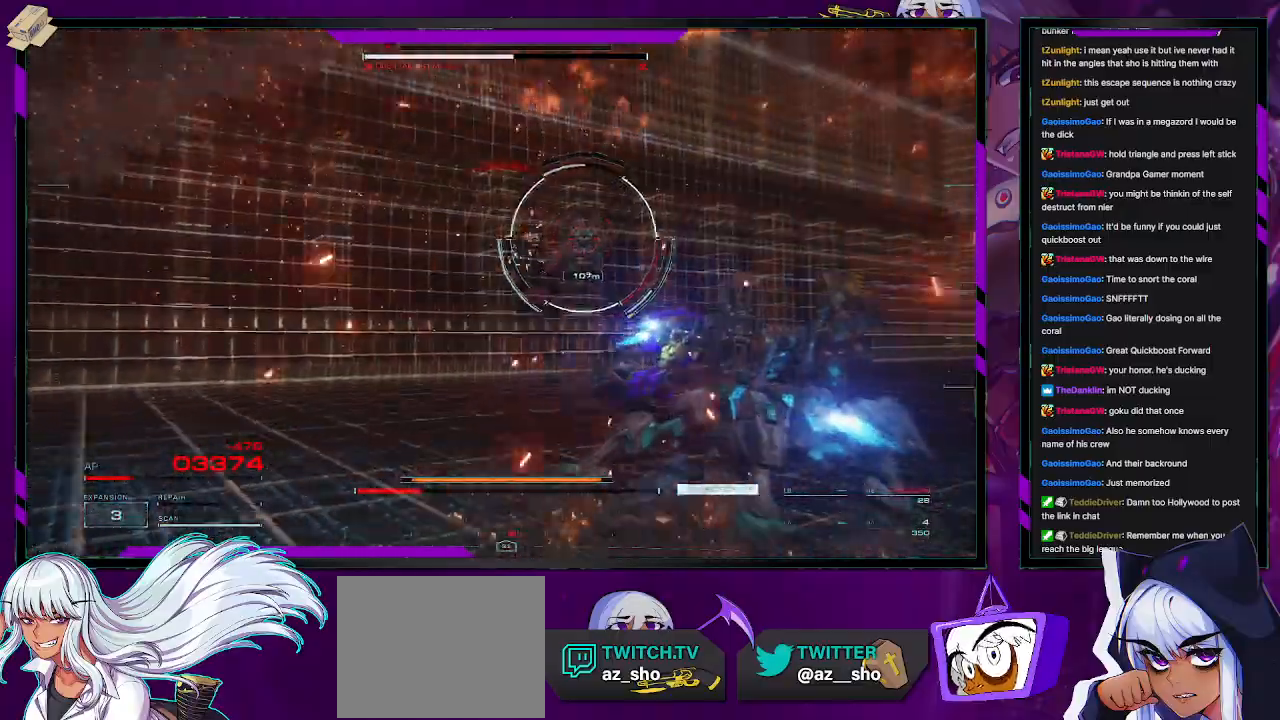
{"buttons": ["R2"], "left_stick": "up", "right_stick": "left", "events": [[83, "right_stick", "down-right"], [217, "right_stick", "center"], [317, "left_stick", "up"], [417, "right_stick", "left"]]}
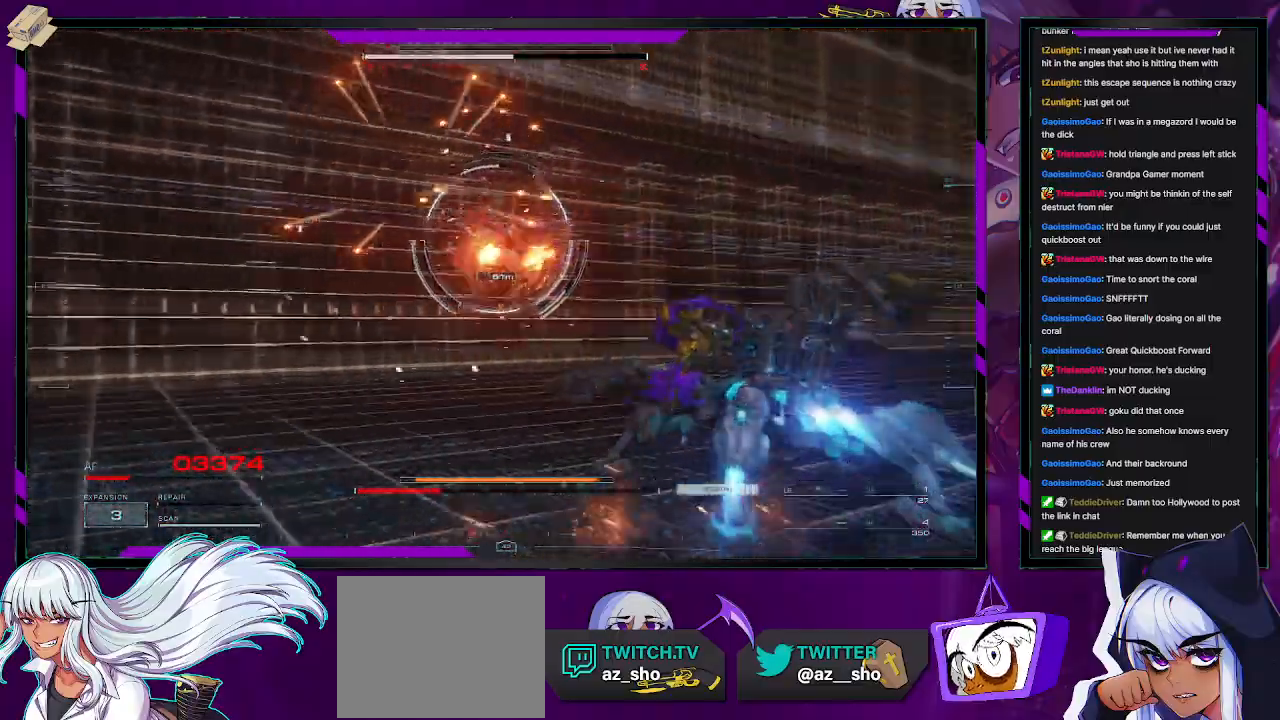
{"buttons": ["R2"], "left_stick": "up-left", "right_stick": "center", "events": [[50, "right_stick", "center"], [150, "X", "down"], [217, "left_stick", "up-left"], [283, "X", "up"]]}
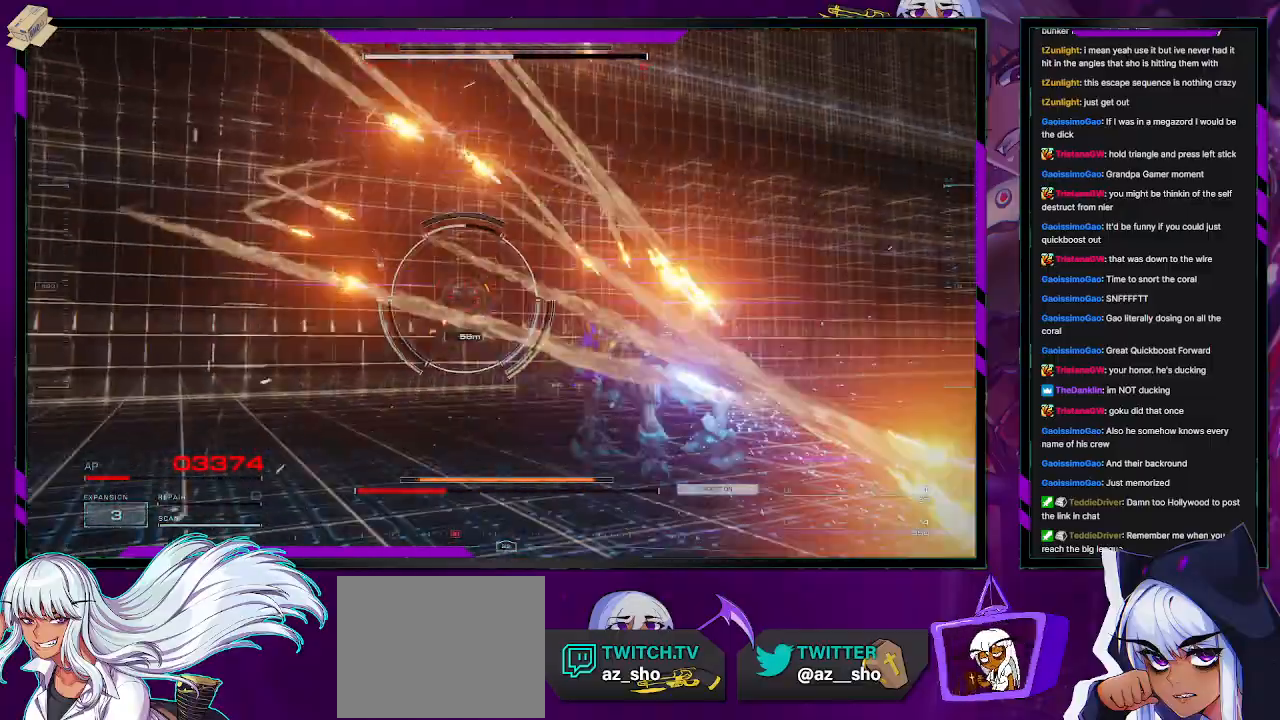
{"buttons": ["R2"], "left_stick": "up-left", "right_stick": "center", "events": [[100, "L3", "down"], [150, "Y", "down"], [283, "Y", "up"], [333, "L3", "up"]]}
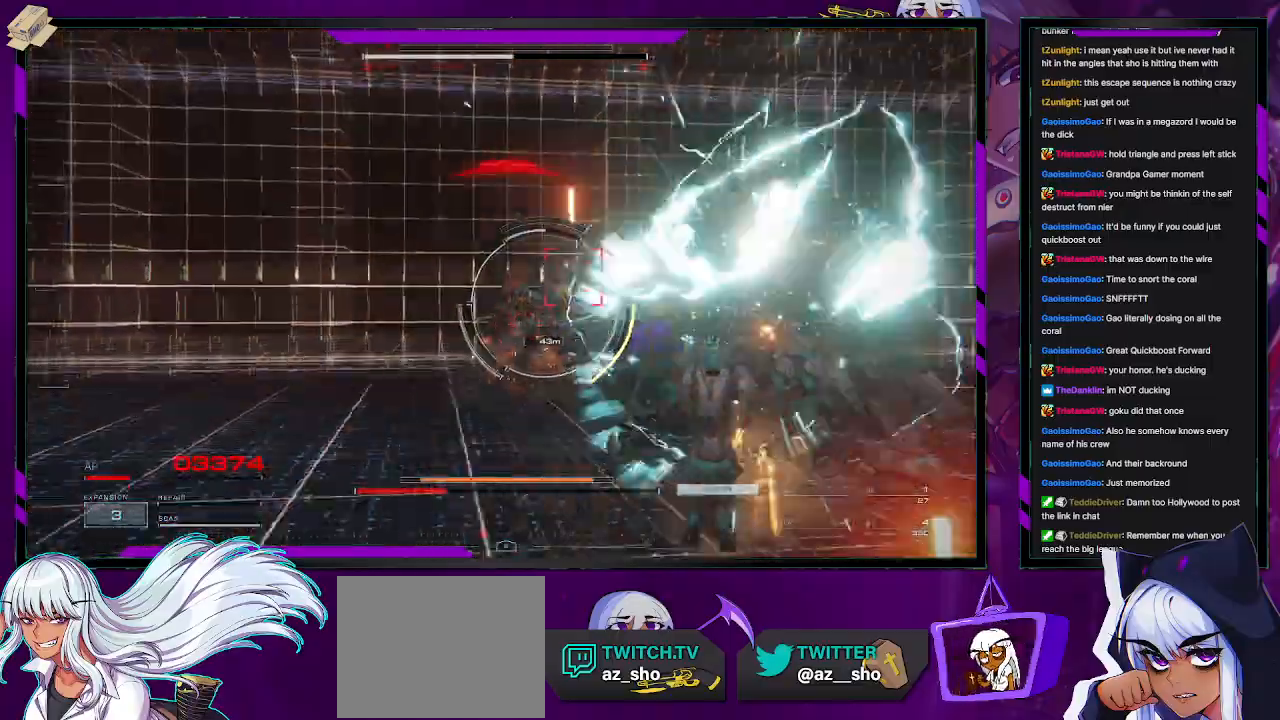
{"buttons": ["R2"], "left_stick": "up", "right_stick": "center", "events": [[133, "right_stick", "left"], [283, "right_stick", "center"], [367, "left_stick", "up"]]}
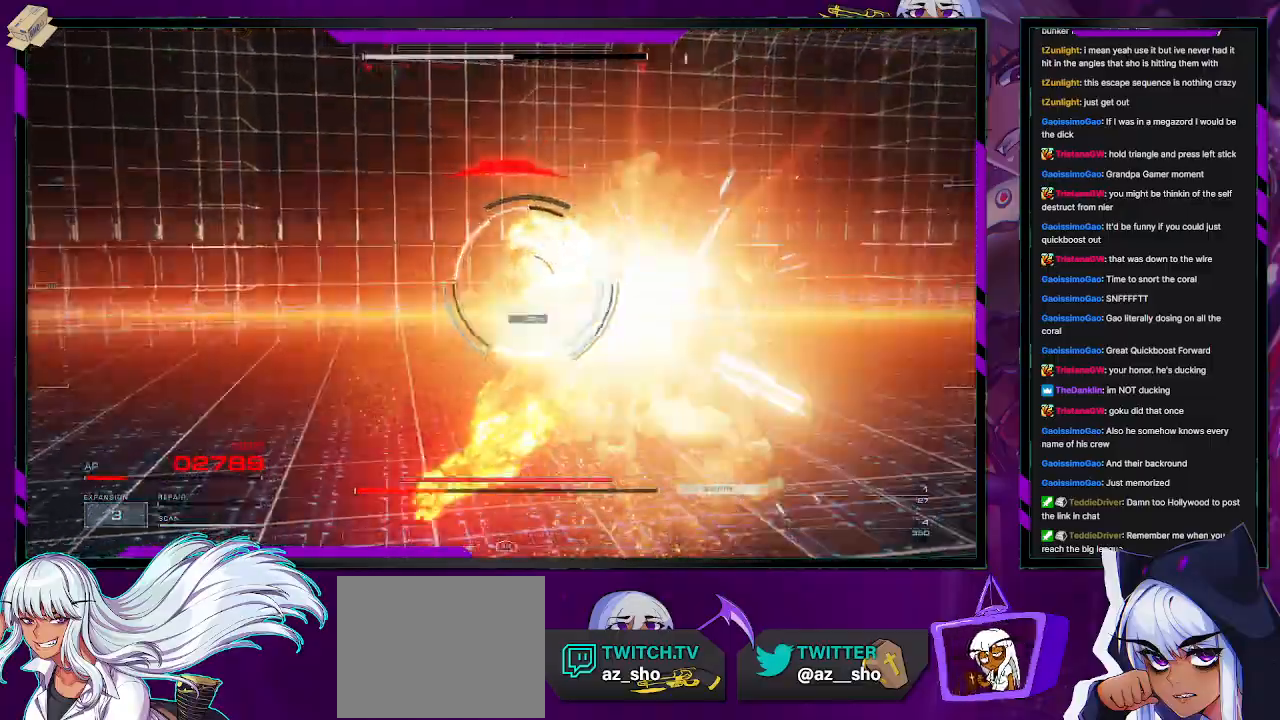
{"buttons": ["R2"], "left_stick": "up-left", "right_stick": "center", "events": [[83, "right_stick", "down-right"], [333, "right_stick", "center"], [400, "right_stick", "up-left"], [417, "left_stick", "up-left"], [483, "right_stick", "center"]]}
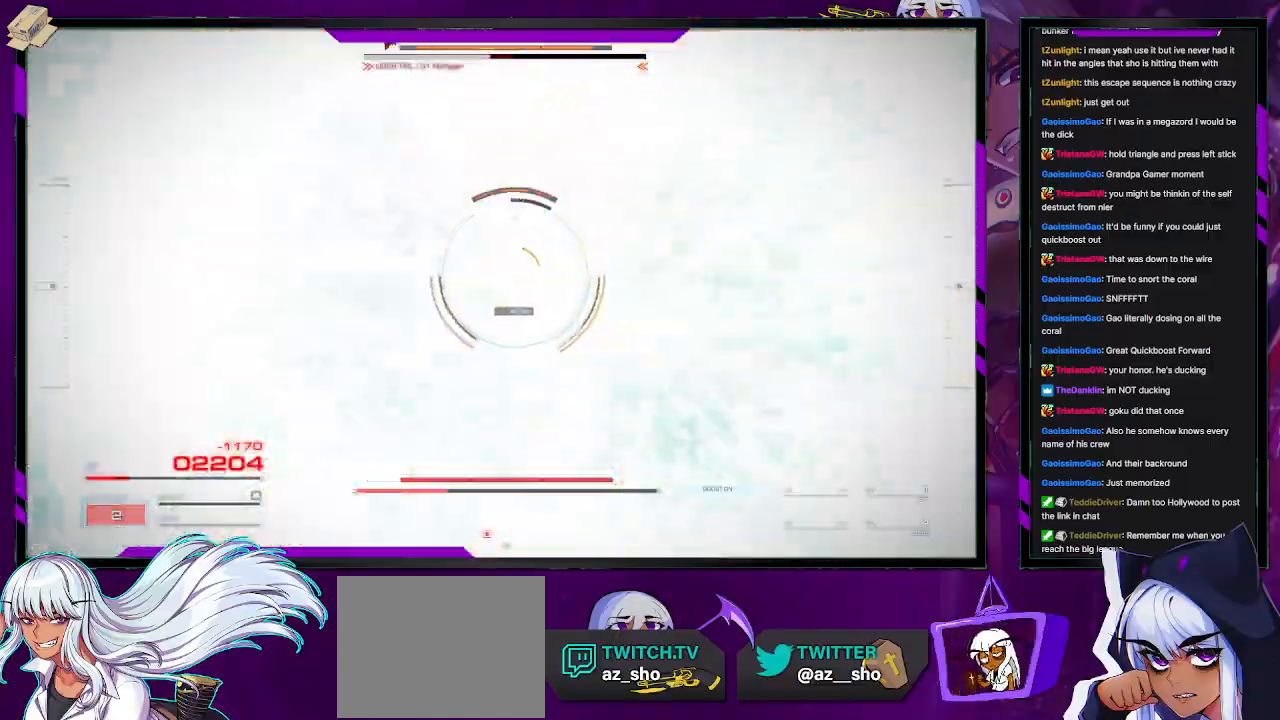
{"buttons": ["R2"], "left_stick": "up", "right_stick": "center", "events": [[167, "left_stick", "up"], [183, "right_stick", "down"], [300, "right_stick", "center"], [350, "X", "down"], [433, "X", "up"]]}
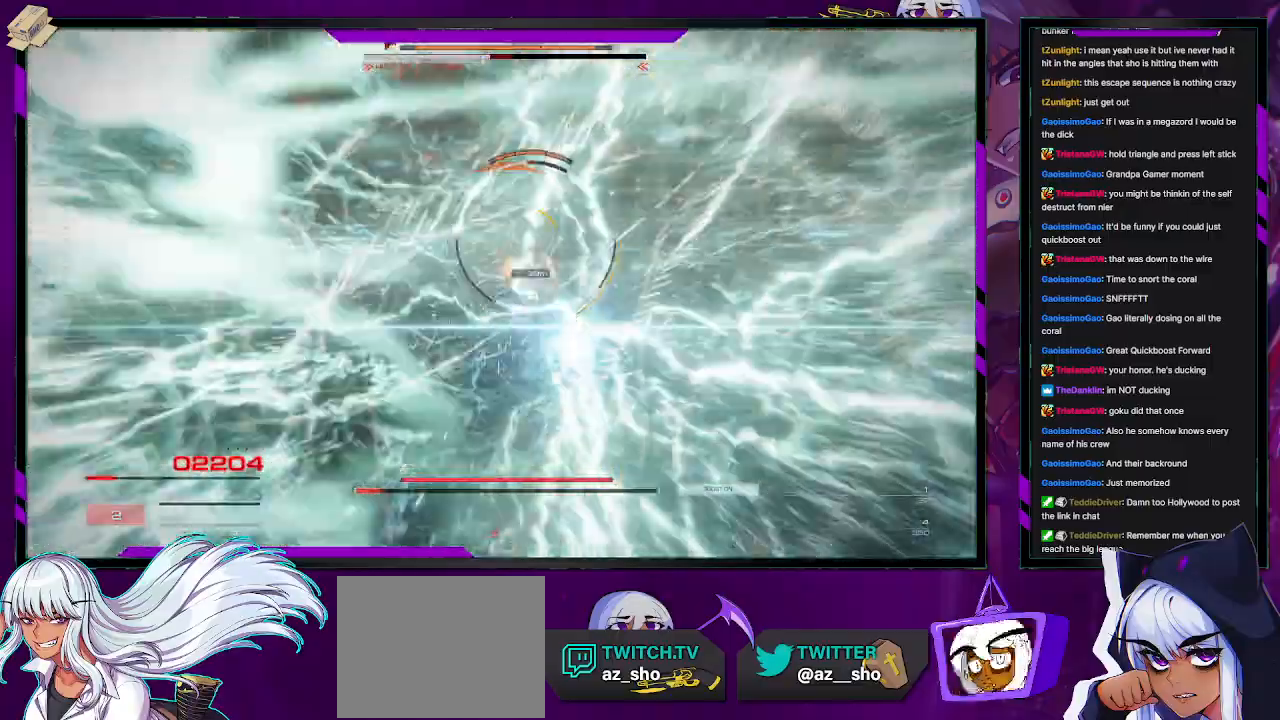
{"buttons": [], "left_stick": "right", "right_stick": "right", "events": [[17, "X", "down"], [83, "X", "up"], [267, "R2", "up"], [300, "left_stick", "up-right"], [350, "R2", "down"], [400, "left_stick", "right"], [433, "right_stick", "right"], [467, "R2", "up"]]}
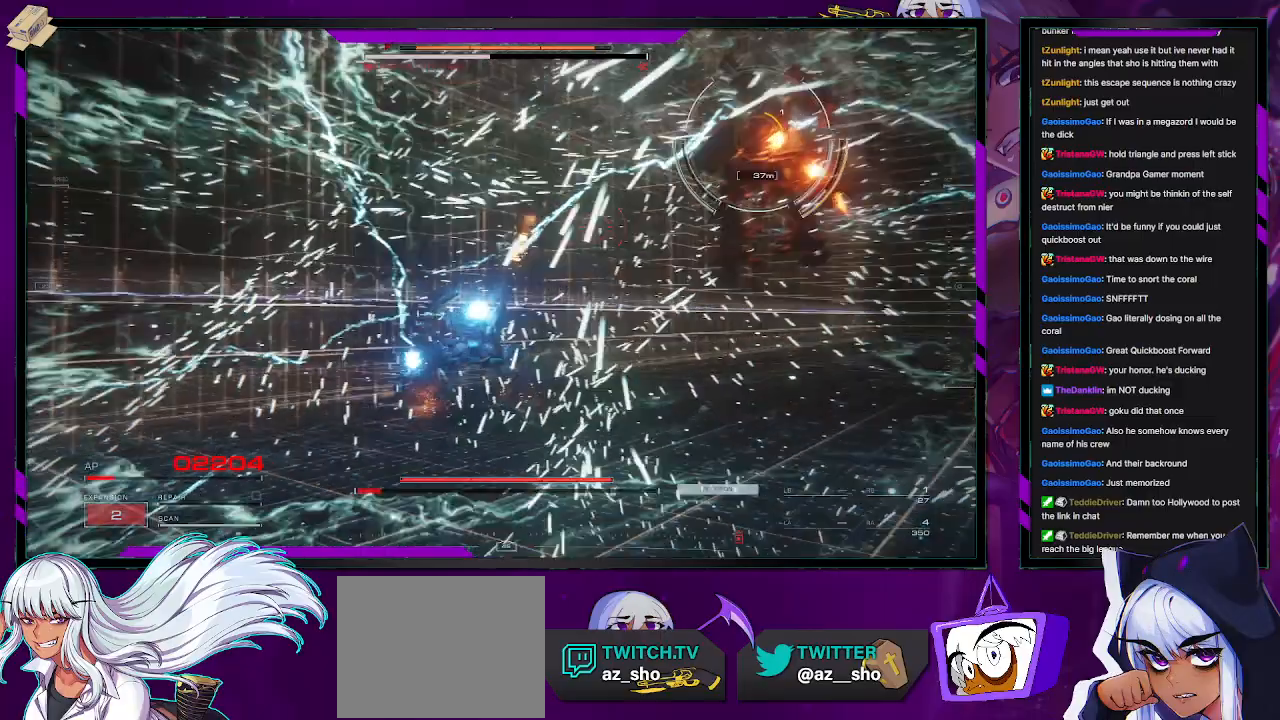
{"buttons": ["R2"], "left_stick": "right", "right_stick": "right", "events": [[33, "R2", "down"], [150, "right_stick", "center"], [267, "right_stick", "right"]]}
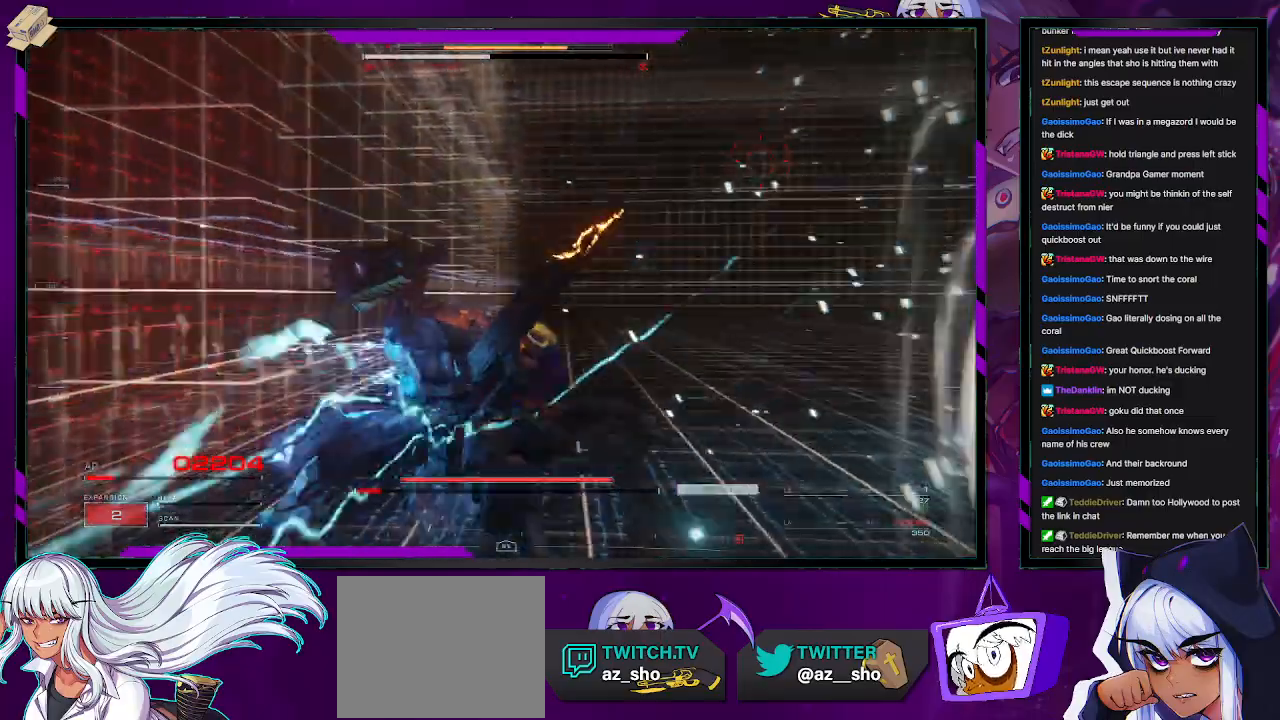
{"buttons": ["R2"], "left_stick": "right", "right_stick": "center", "events": [[233, "right_stick", "center"], [300, "X", "down"], [400, "X", "up"]]}
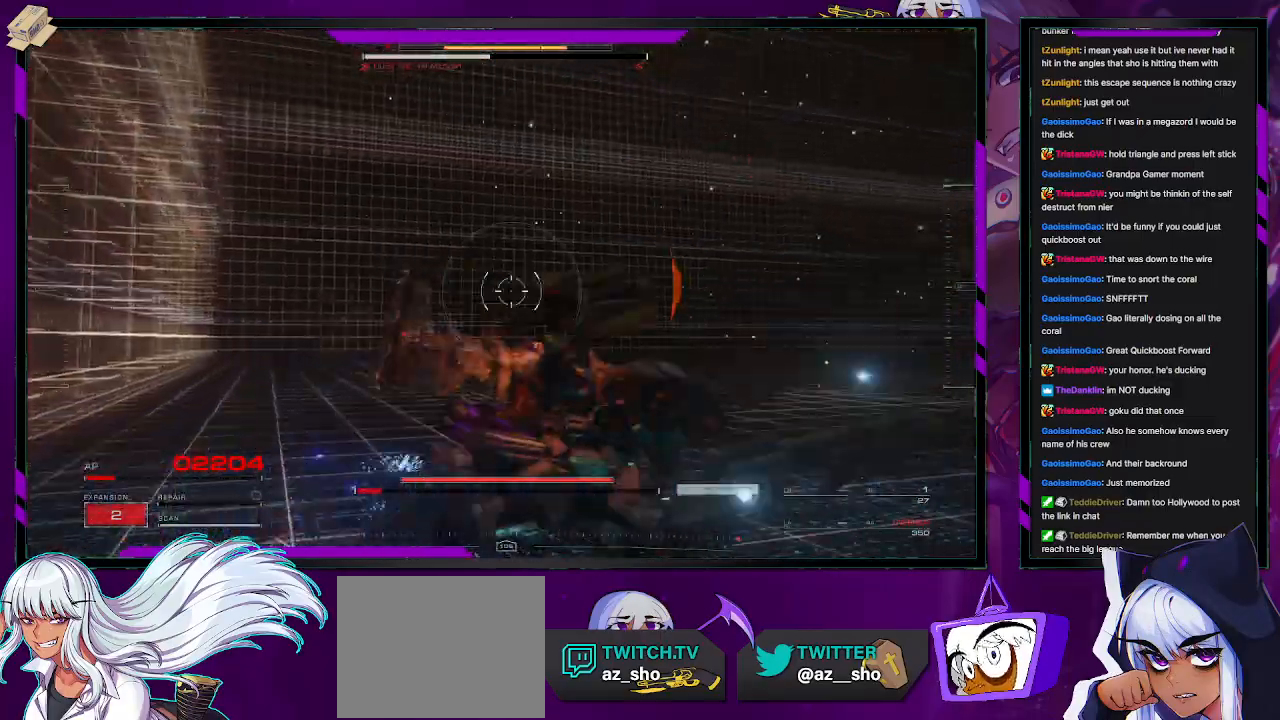
{"buttons": ["R2"], "left_stick": "up-right", "right_stick": "right", "events": [[50, "right_stick", "right"], [367, "left_stick", "up-right"]]}
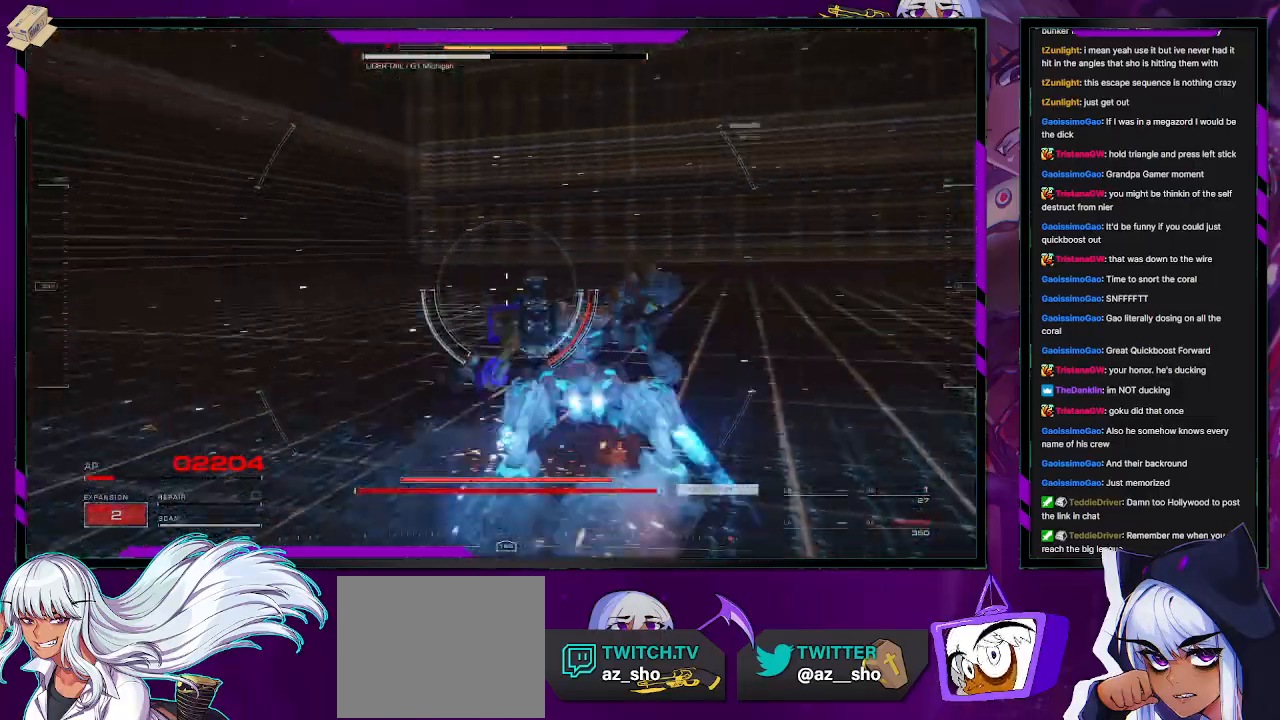
{"buttons": ["R2"], "left_stick": "up-right", "right_stick": "right", "events": []}
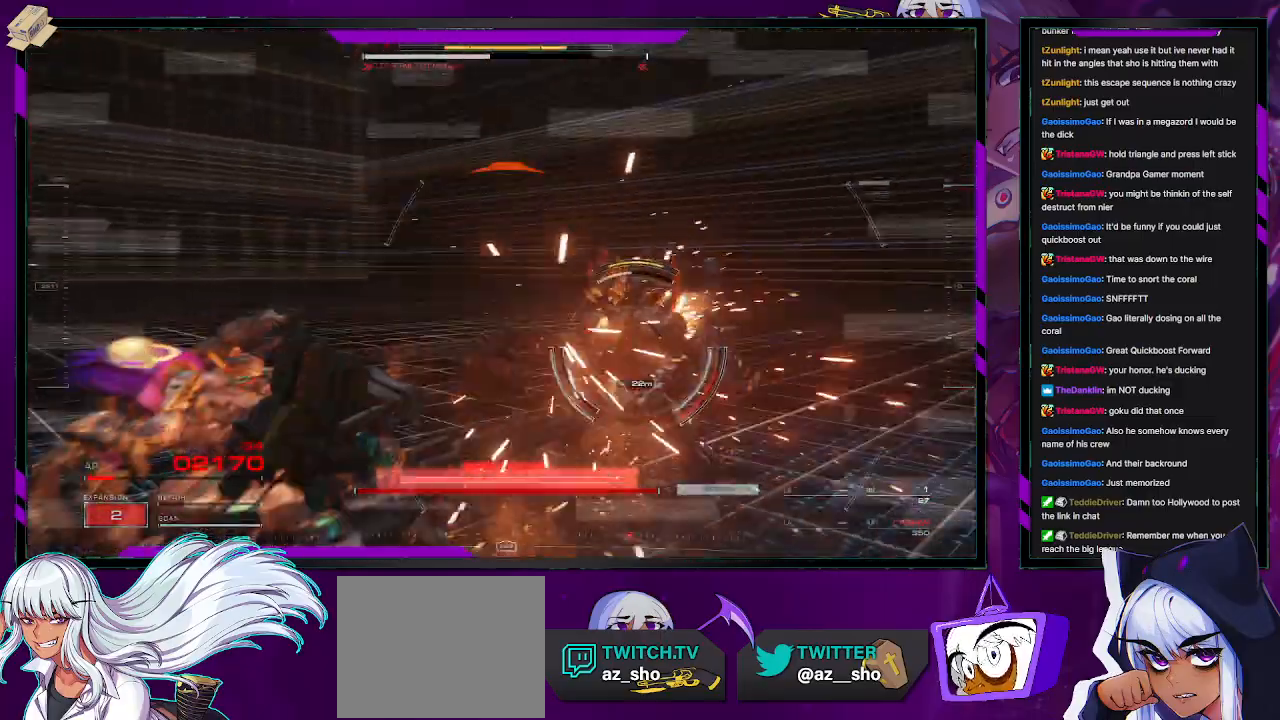
{"buttons": ["R2"], "left_stick": "up", "right_stick": "center", "events": [[33, "left_stick", "up"], [83, "right_stick", "center"], [167, "X", "down"], [267, "X", "up"]]}
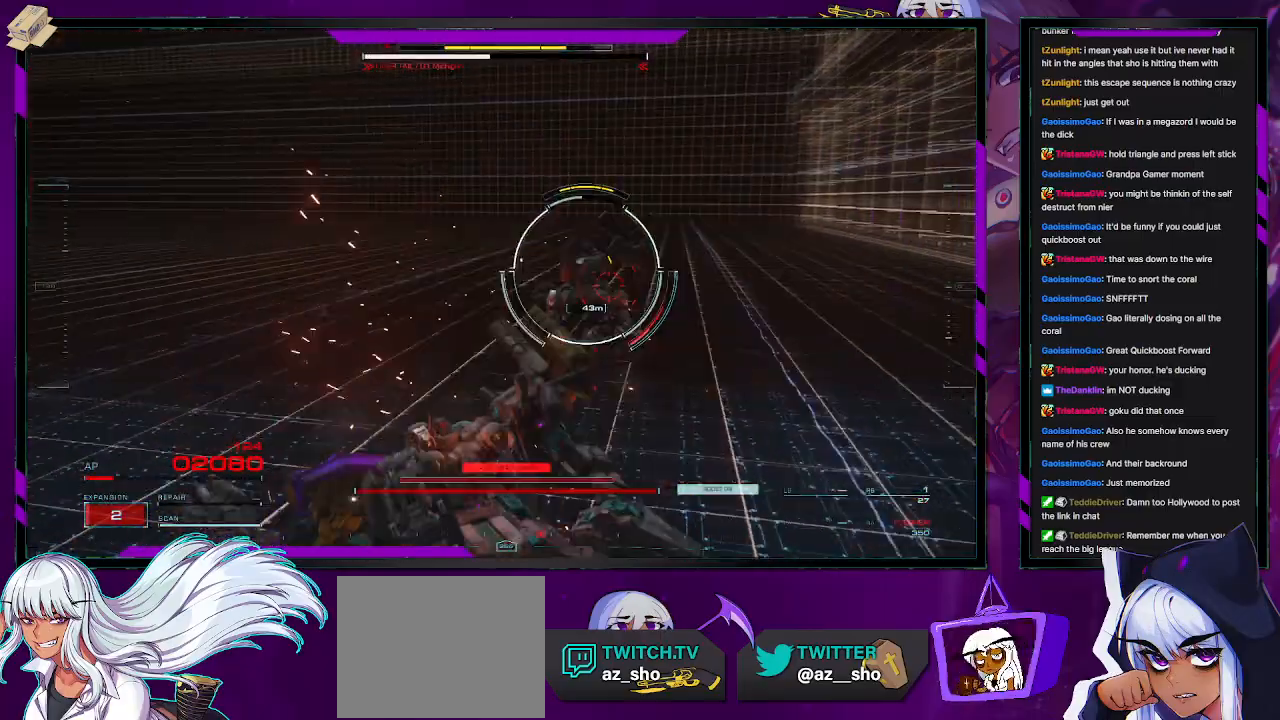
{"buttons": ["R2"], "left_stick": "up", "right_stick": "center", "events": []}
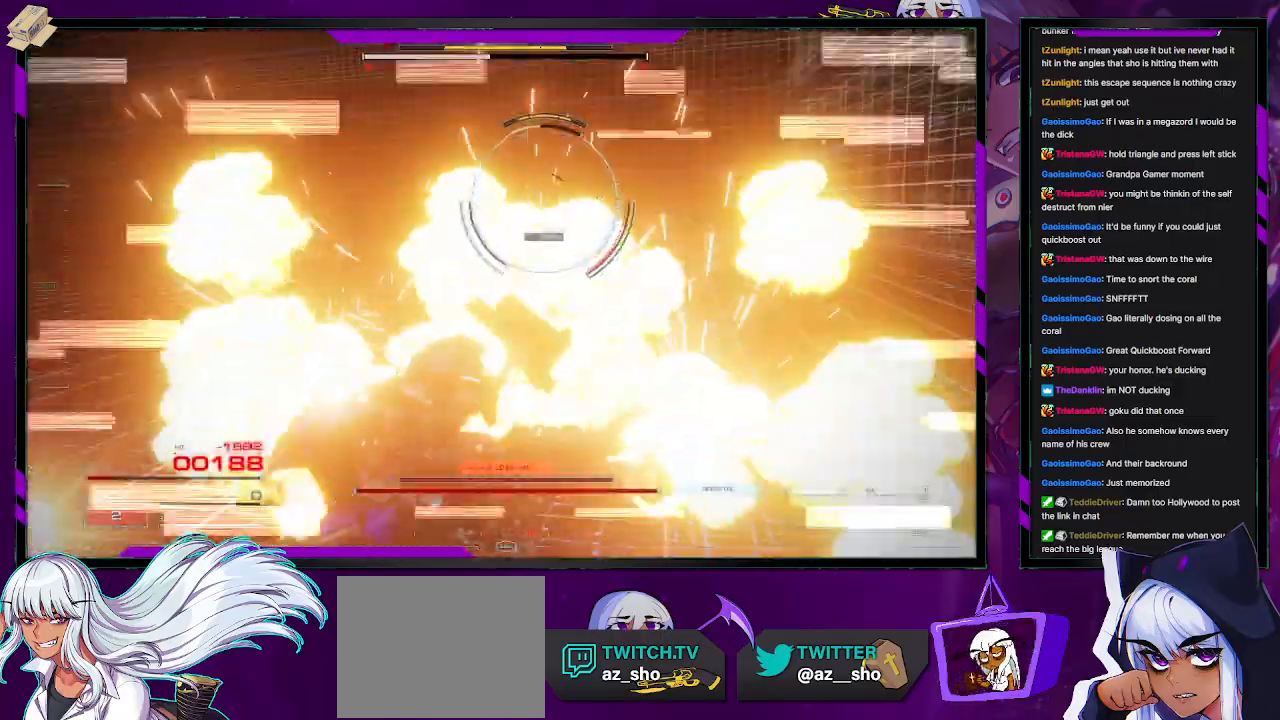
{"buttons": ["R2"], "left_stick": "up", "right_stick": "center", "events": []}
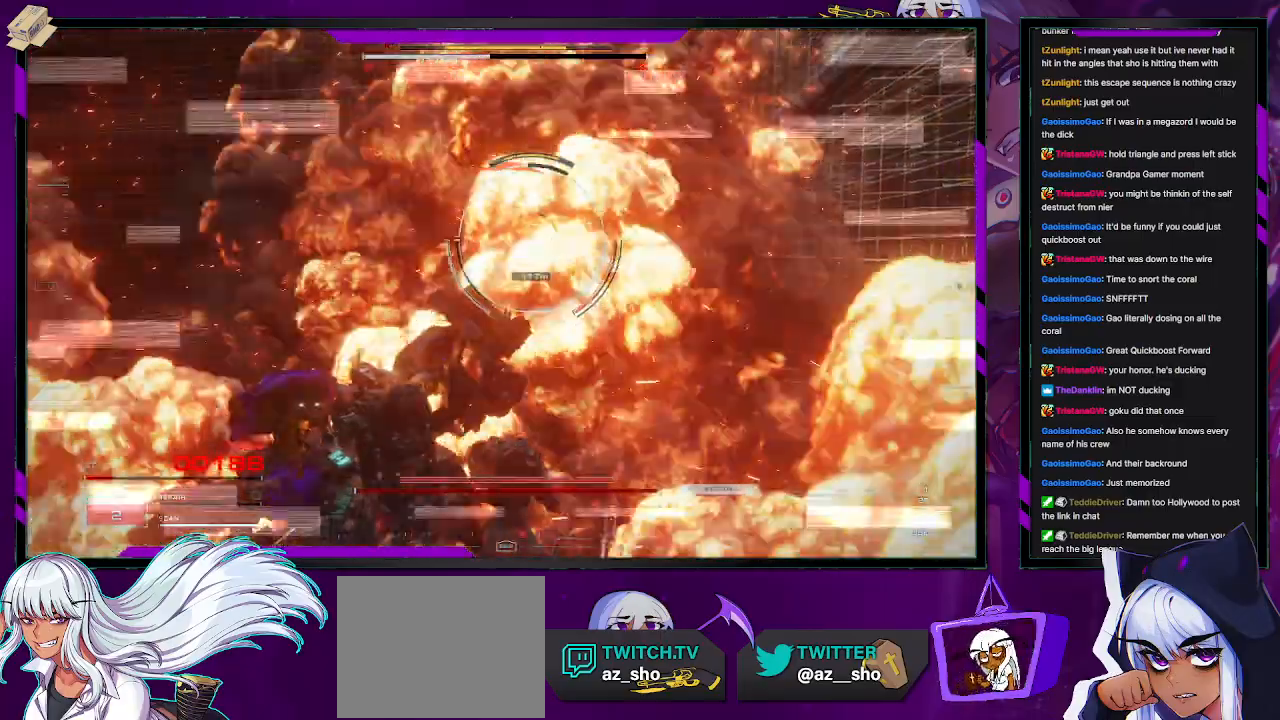
{"buttons": ["R2"], "left_stick": "up", "right_stick": "center", "events": []}